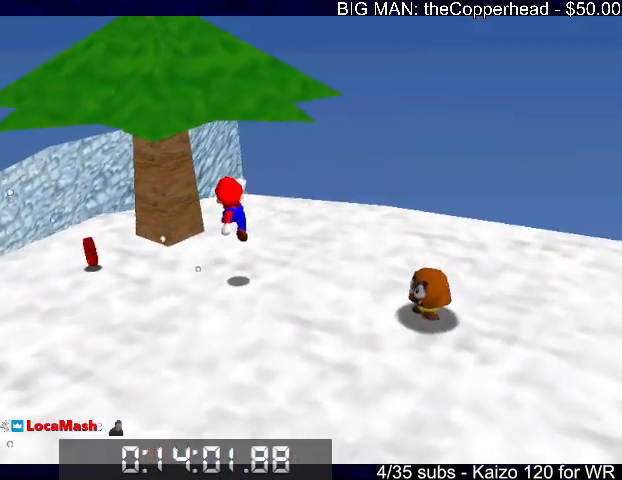
Gameplay with keyboard; each line is a JSON object with the keys held at the frame after it. "events" lists presses ("down") and releases ("up") of "0", "1", "2", "3", "4", "5", "6", "8", "a", "c", "d", "down", "left", "right", "s", "up", "x" and "z" between this image and that frame as [ms after this image, input, new state], when the widget could be followed in between. No other keys are recorded. Mouse input is not recorded.
{"keys": ["c", "x"], "events": [[67, "6", "down"], [100, "6", "up"], [100, "c", "down"], [200, "6", "down"], [200, "c", "up"], [200, "x", "down"], [300, "6", "up"], [300, "c", "down"], [300, "x", "up"], [333, "6", "down"], [400, "c", "up"], [400, "x", "down"], [433, "6", "up"], [433, "c", "down"], [433, "right", "up"], [433, "up", "up"]]}
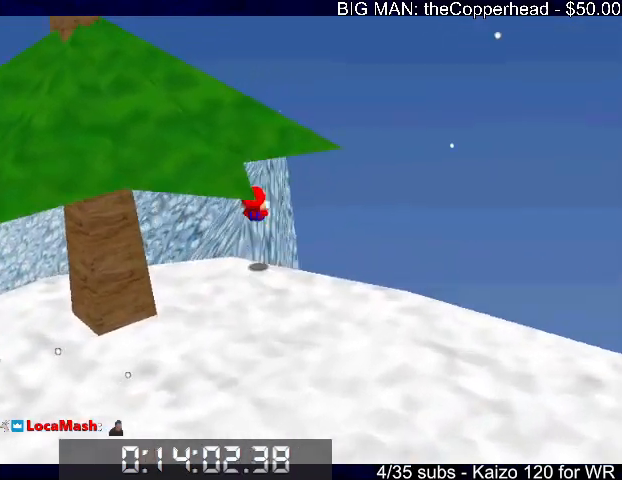
{"keys": [], "events": [[33, "6", "down"], [33, "c", "up"], [33, "x", "up"], [133, "6", "up"], [133, "down", "down"], [367, "6", "down"], [367, "down", "up"], [433, "6", "up"]]}
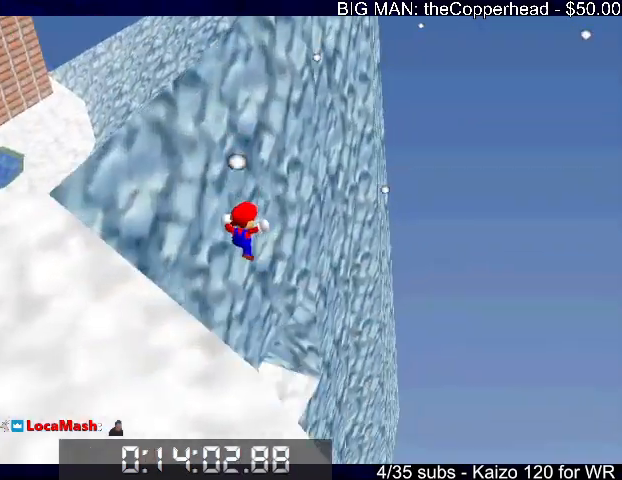
{"keys": ["up"], "events": [[133, "6", "down"], [133, "left", "down"], [233, "6", "up"], [267, "6", "down"], [367, "up", "down"], [433, "6", "up"], [433, "left", "up"]]}
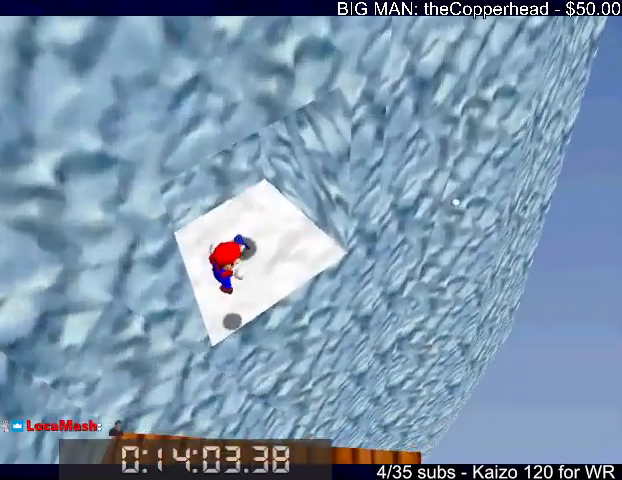
{"keys": ["6"], "events": [[200, "right", "down"], [300, "right", "up"], [400, "up", "up"], [433, "c", "down"], [467, "6", "down"], [467, "c", "up"]]}
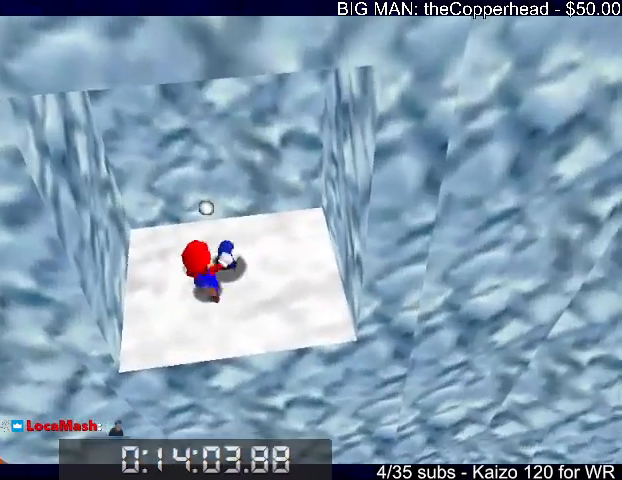
{"keys": ["right"], "events": [[33, "6", "up"], [500, "right", "down"]]}
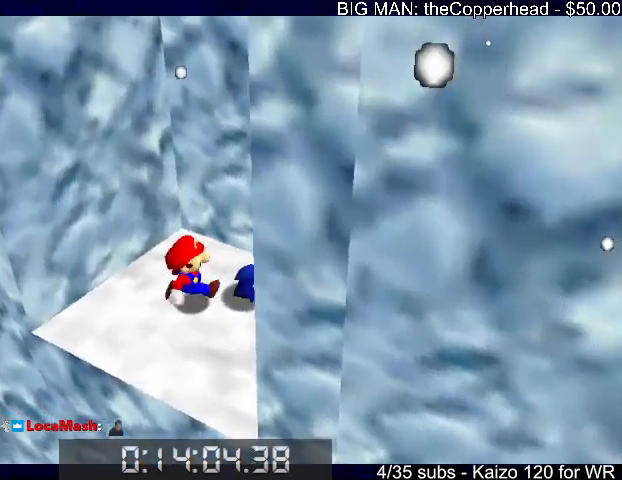
{"keys": [], "events": [[33, "up", "down"], [133, "up", "up"], [300, "c", "down"], [300, "right", "up"], [333, "c", "up"]]}
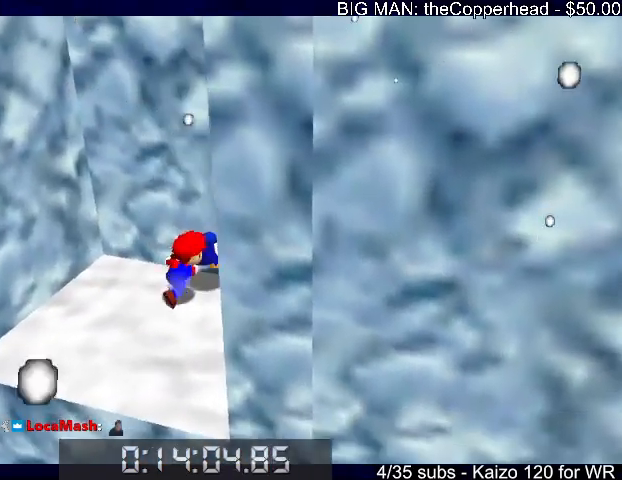
{"keys": ["down", "left"], "events": [[33, "down", "down"], [433, "left", "down"]]}
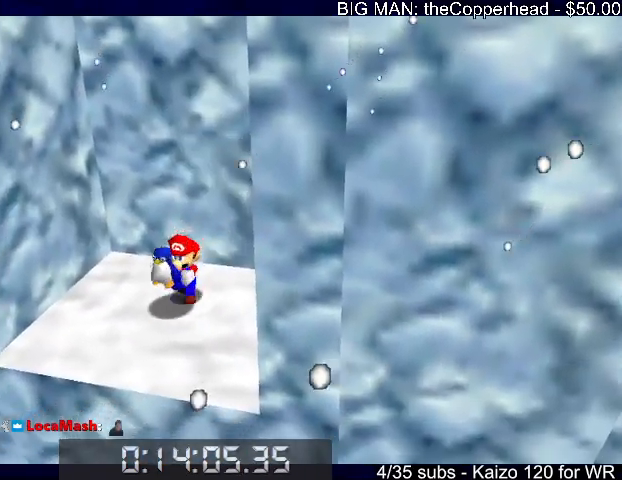
{"keys": ["left"], "events": [[500, "down", "up"]]}
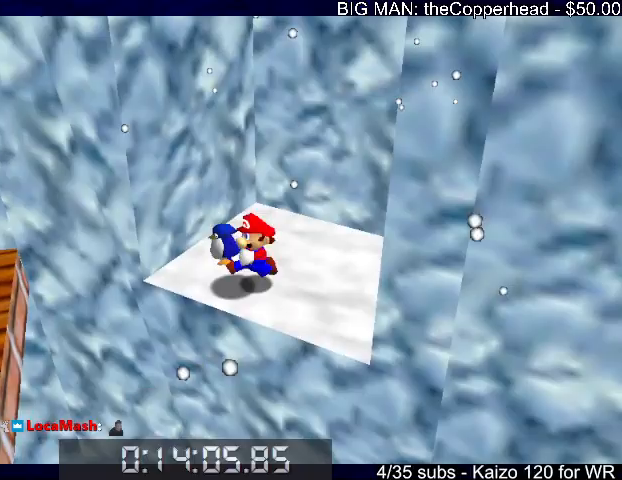
{"keys": ["left", "x"], "events": [[67, "x", "down"], [233, "down", "down"], [433, "down", "up"]]}
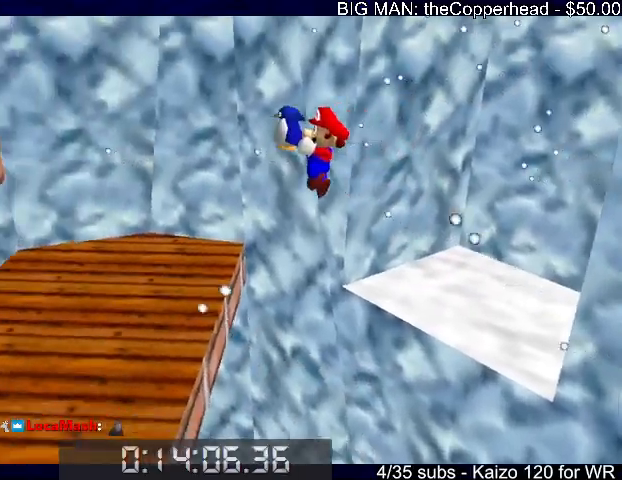
{"keys": ["left"], "events": [[33, "4", "down"], [67, "4", "up"], [133, "x", "up"], [167, "4", "down"], [267, "4", "up"], [300, "4", "down"], [400, "4", "up"]]}
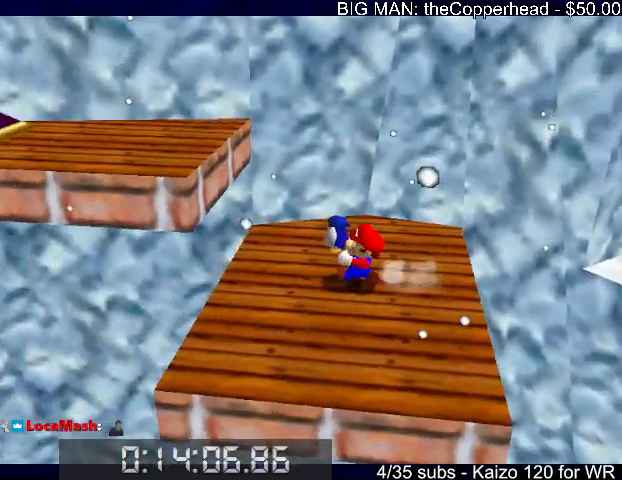
{"keys": ["left", "up", "x"], "events": [[33, "x", "down"], [233, "up", "down"], [400, "up", "up"], [500, "up", "down"]]}
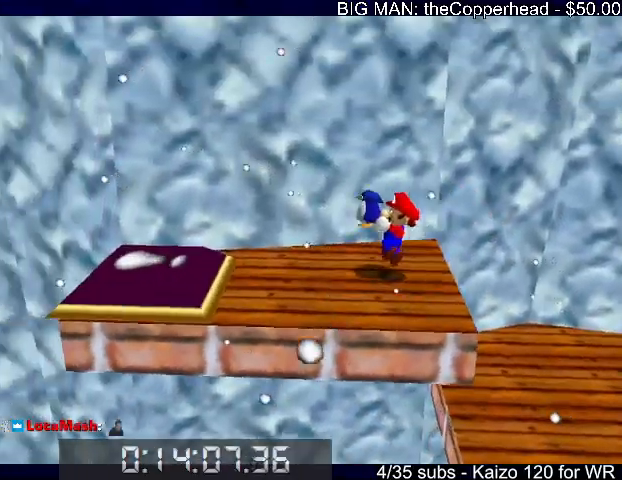
{"keys": ["left"], "events": [[233, "x", "up"], [300, "up", "up"]]}
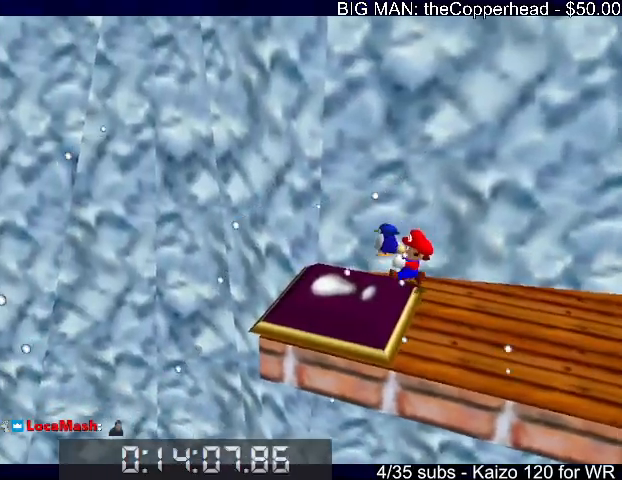
{"keys": ["right"], "events": [[33, "down", "down"], [167, "left", "up"], [300, "right", "down"], [433, "down", "up"]]}
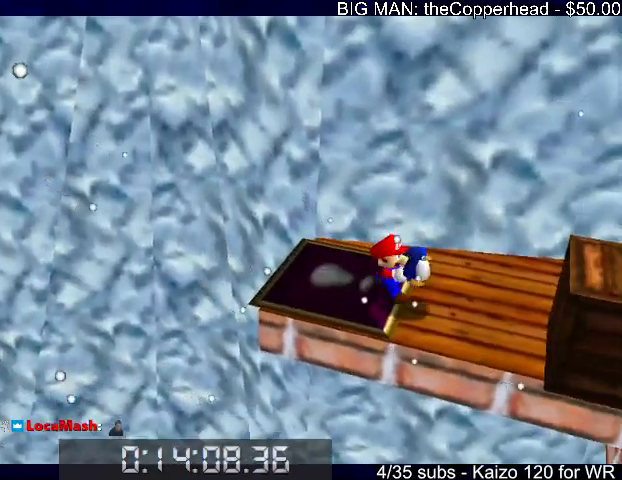
{"keys": ["down"], "events": [[133, "x", "down"], [333, "down", "down"], [400, "right", "up"], [500, "x", "up"]]}
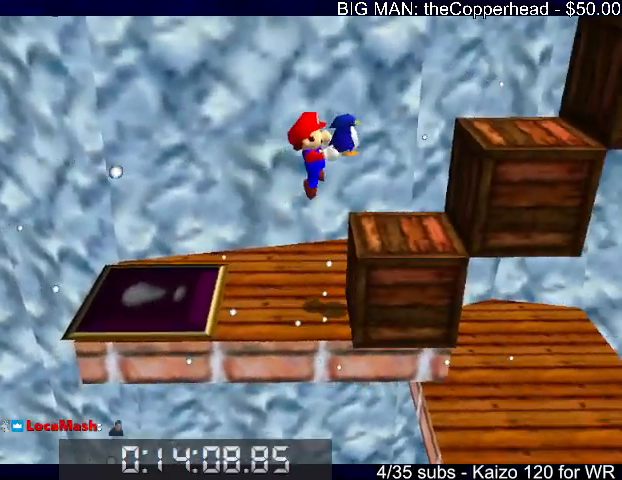
{"keys": ["right", "x"], "events": [[100, "left", "down"], [133, "down", "up"], [133, "left", "up"], [233, "right", "down"], [300, "x", "down"]]}
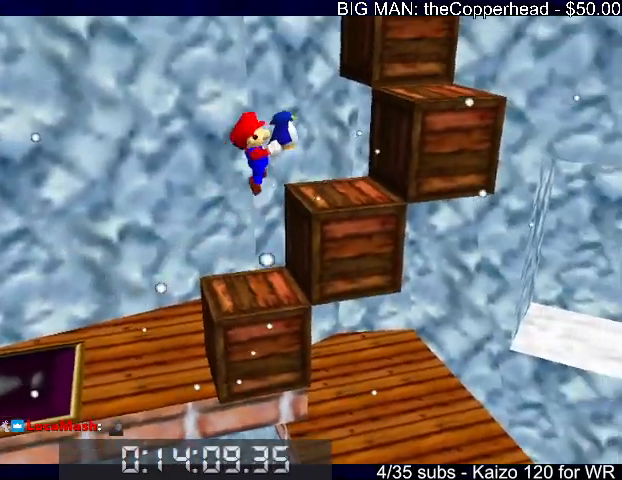
{"keys": ["right", "up"], "events": [[33, "right", "up"], [33, "x", "up"], [100, "down", "down"], [100, "left", "down"], [300, "down", "up"], [300, "left", "up"], [433, "right", "down"], [500, "up", "down"]]}
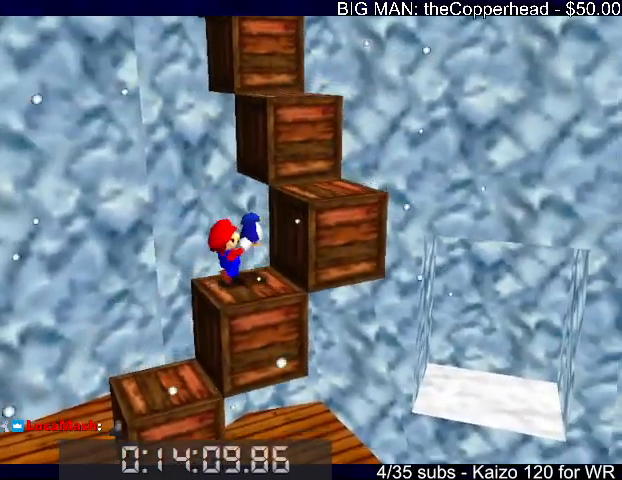
{"keys": ["down"], "events": [[33, "x", "down"], [133, "up", "up"], [267, "down", "down"], [333, "right", "up"], [367, "x", "up"]]}
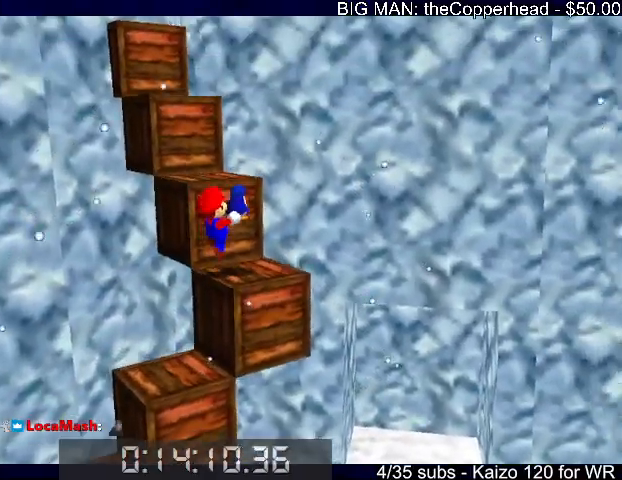
{"keys": ["left", "up", "x"], "events": [[67, "down", "up"], [200, "up", "down"], [333, "x", "down"], [367, "left", "down"]]}
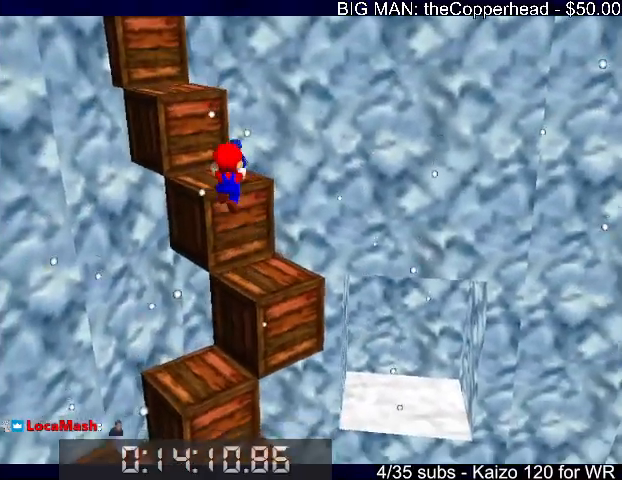
{"keys": [], "events": [[167, "left", "up"], [167, "up", "up"], [167, "x", "up"], [300, "down", "down"], [400, "down", "up"]]}
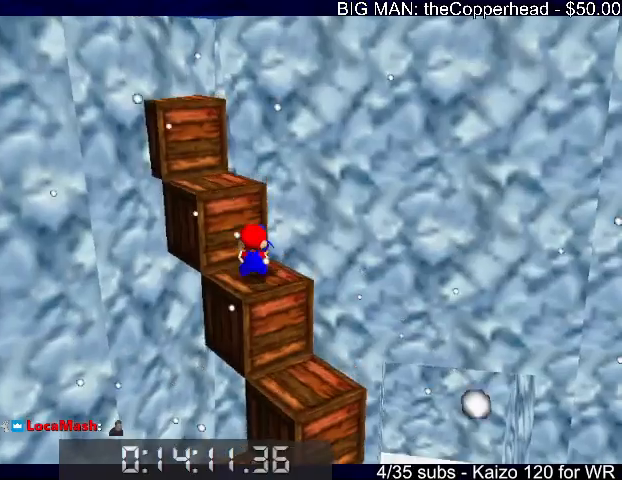
{"keys": ["left"], "events": [[100, "up", "down"], [133, "x", "down"], [233, "left", "down"], [367, "up", "up"], [500, "x", "up"]]}
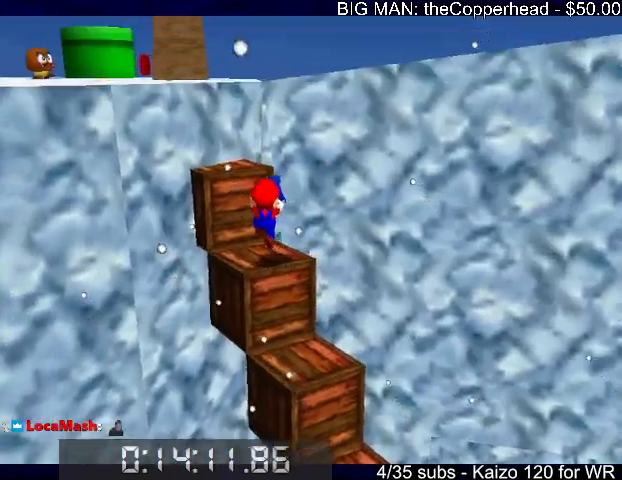
{"keys": ["x"], "events": [[67, "left", "up"], [300, "up", "down"], [333, "x", "down"], [467, "up", "up"]]}
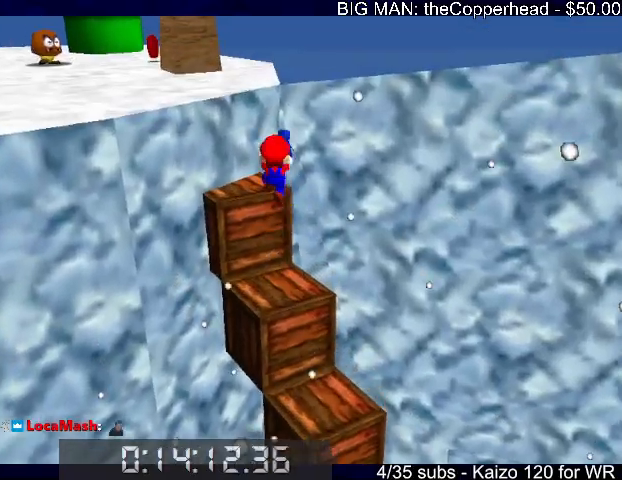
{"keys": ["up", "x"], "events": [[33, "left", "down"], [67, "down", "down"], [133, "left", "up"], [167, "down", "up"], [167, "x", "up"], [367, "up", "down"], [467, "x", "down"]]}
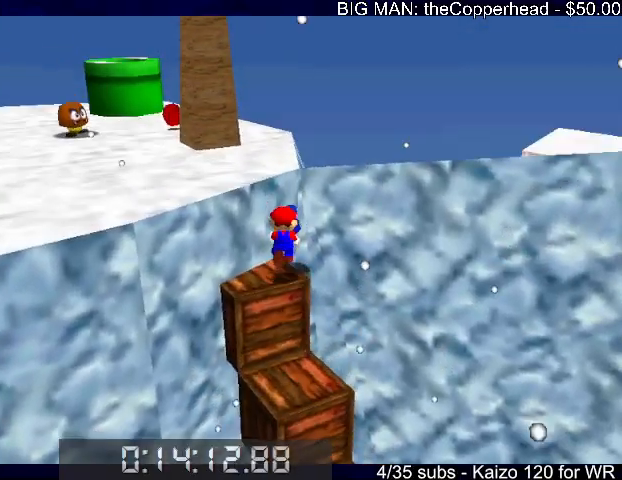
{"keys": ["up", "x"], "events": [[367, "8", "down"], [467, "8", "up"]]}
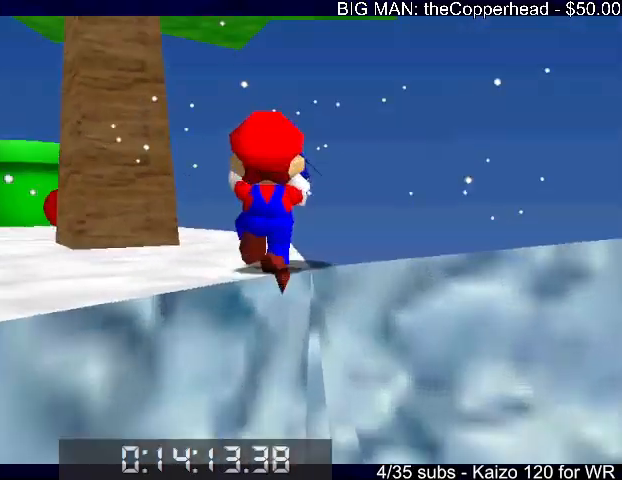
{"keys": ["up"], "events": [[67, "x", "up"], [167, "right", "down"], [300, "right", "up"]]}
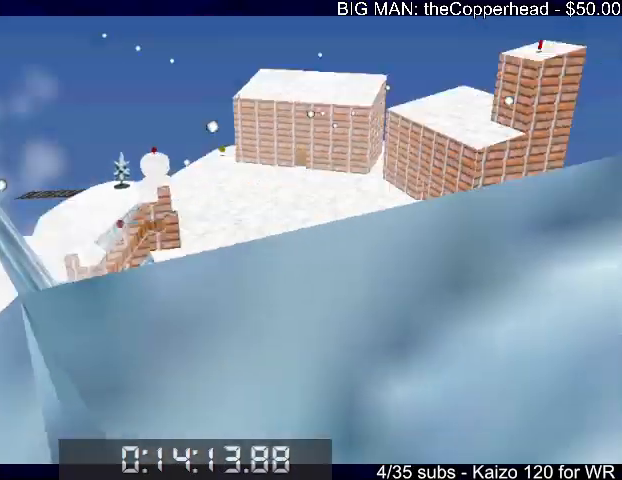
{"keys": ["right", "up"], "events": [[500, "right", "down"]]}
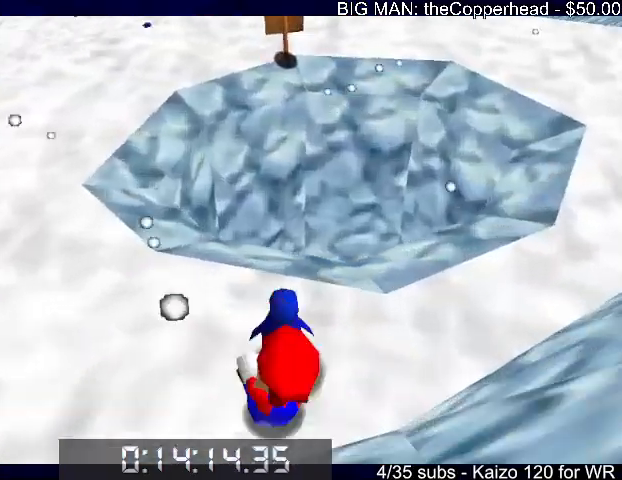
{"keys": ["right", "up"], "events": [[67, "x", "down"], [133, "x", "up"], [200, "right", "up"], [233, "5", "down"], [333, "5", "up"], [433, "right", "down"]]}